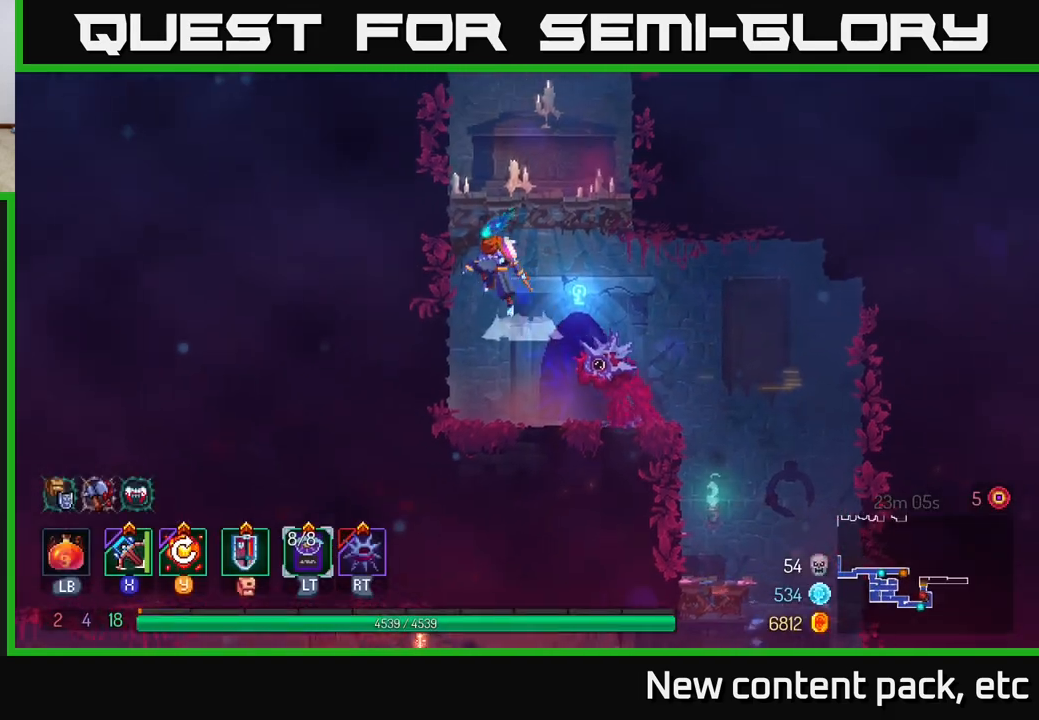
Gameplay with a controller (Xbox layout); each line is a JSON object with the inputs held at the frame after it. "events" lists button and stick changes between this image and that frame as [ms after this image, input, new state], when the widget could be followed in between. Not read: L3 R3.
{"buttons": ["A"], "left_stick": "left", "right_stick": "center", "events": [[133, "A", "up"], [500, "A", "down"]]}
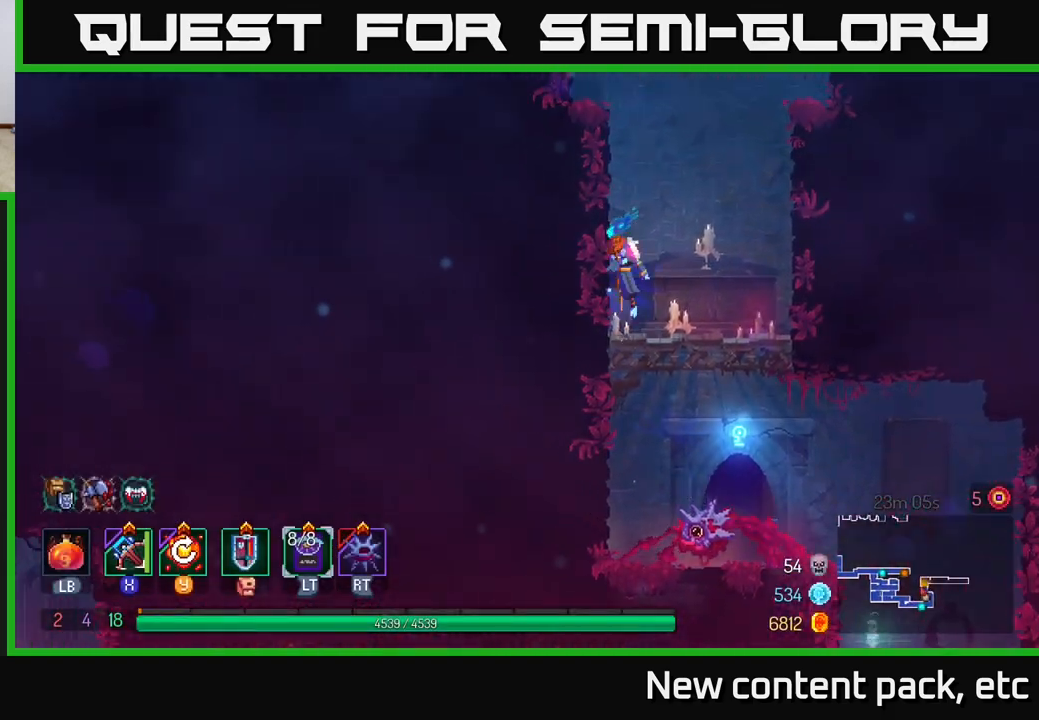
{"buttons": [], "left_stick": "right", "right_stick": "center", "events": [[150, "A", "up"], [450, "left_stick", "center"], [500, "left_stick", "right"]]}
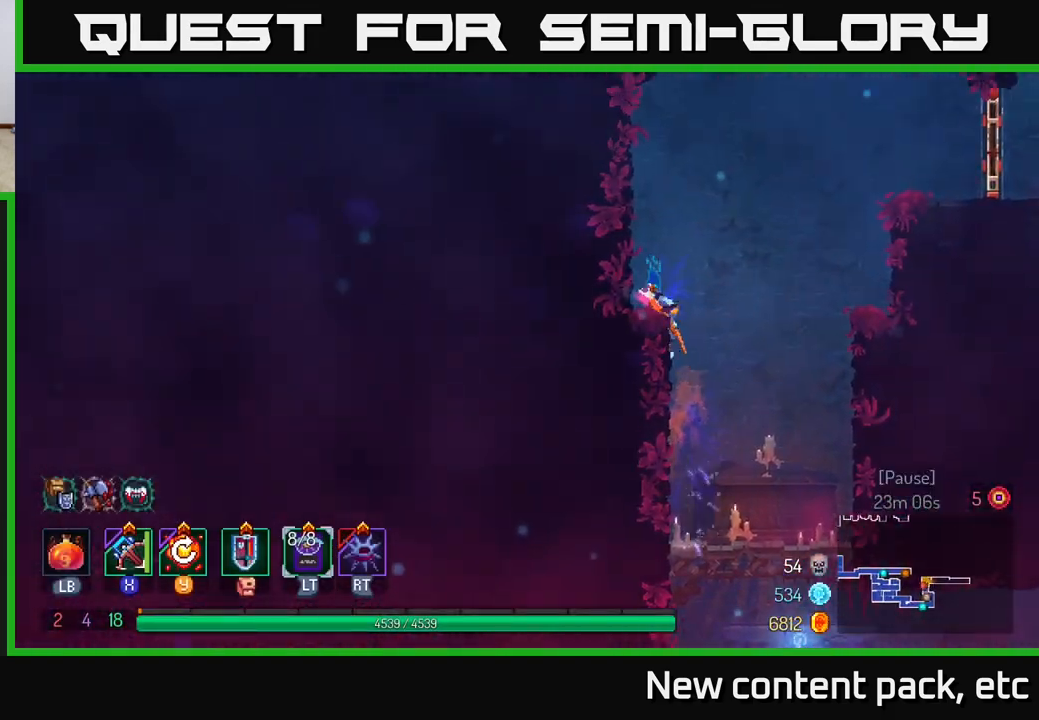
{"buttons": ["A"], "left_stick": "right", "right_stick": "center", "events": [[100, "A", "down"], [217, "A", "up"], [317, "A", "down"]]}
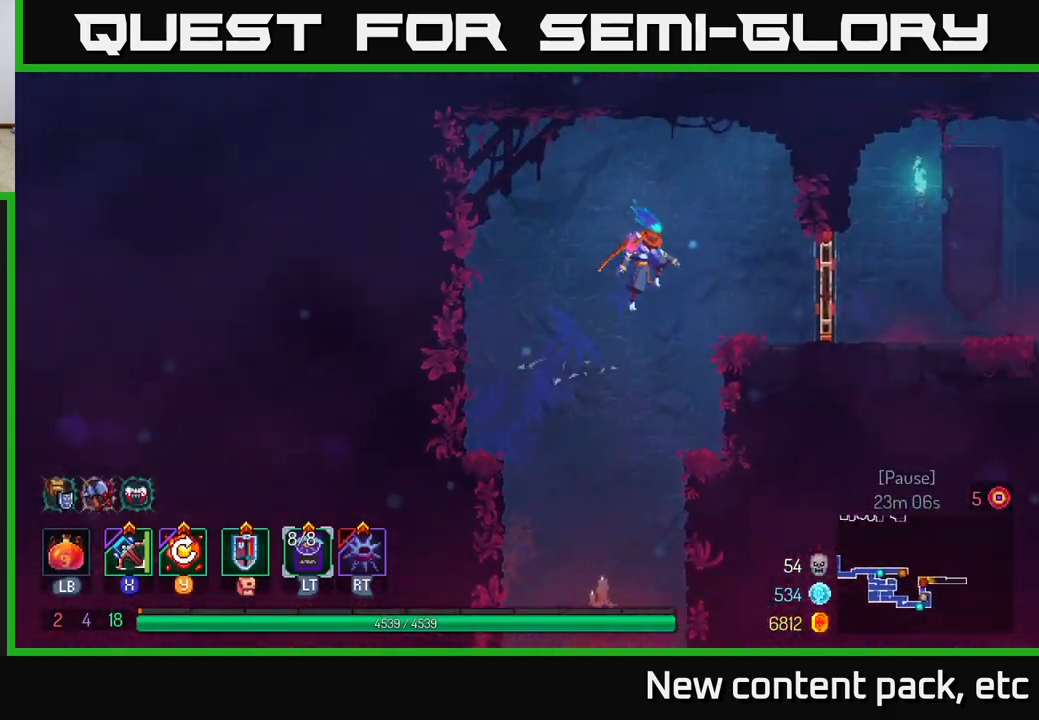
{"buttons": [], "left_stick": "right", "right_stick": "center", "events": [[17, "A", "up"], [317, "B", "down"], [433, "B", "up"]]}
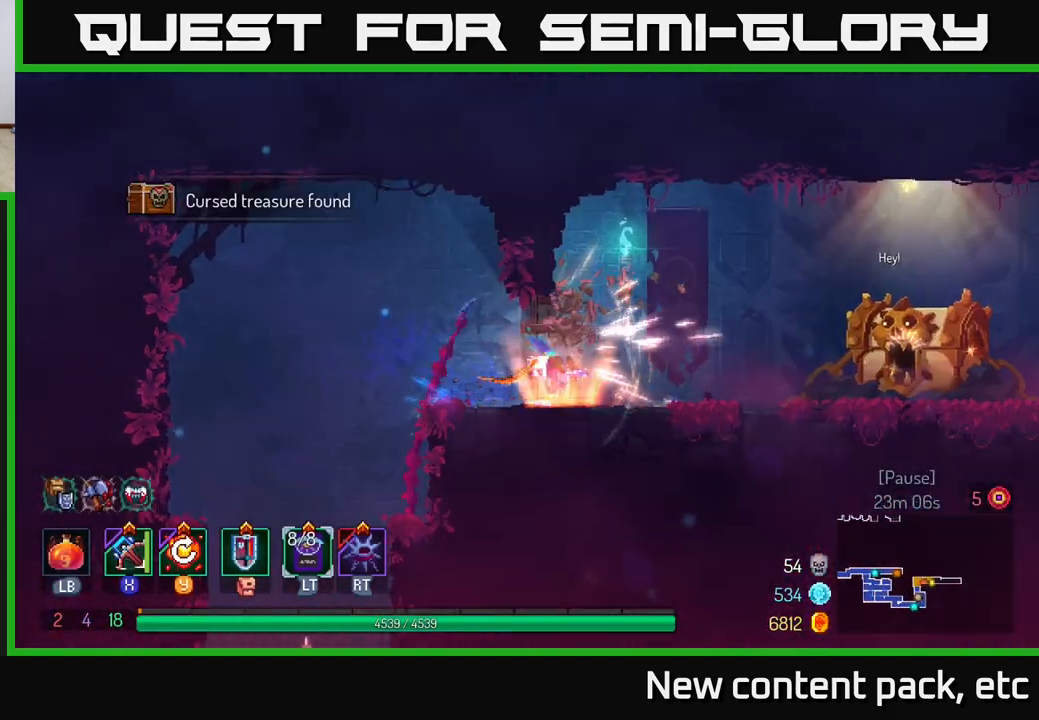
{"buttons": ["SELECT"], "left_stick": "center", "right_stick": "center", "events": [[350, "left_stick", "center"], [433, "SELECT", "down"]]}
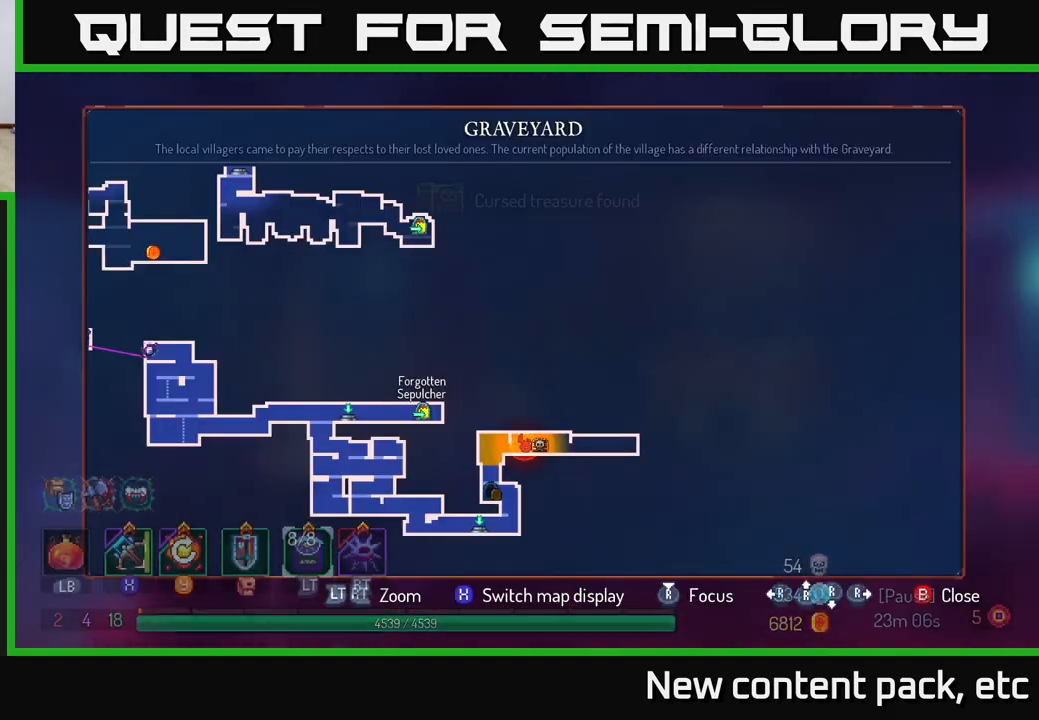
{"buttons": [], "left_stick": "center", "right_stick": "center", "events": [[83, "SELECT", "up"]]}
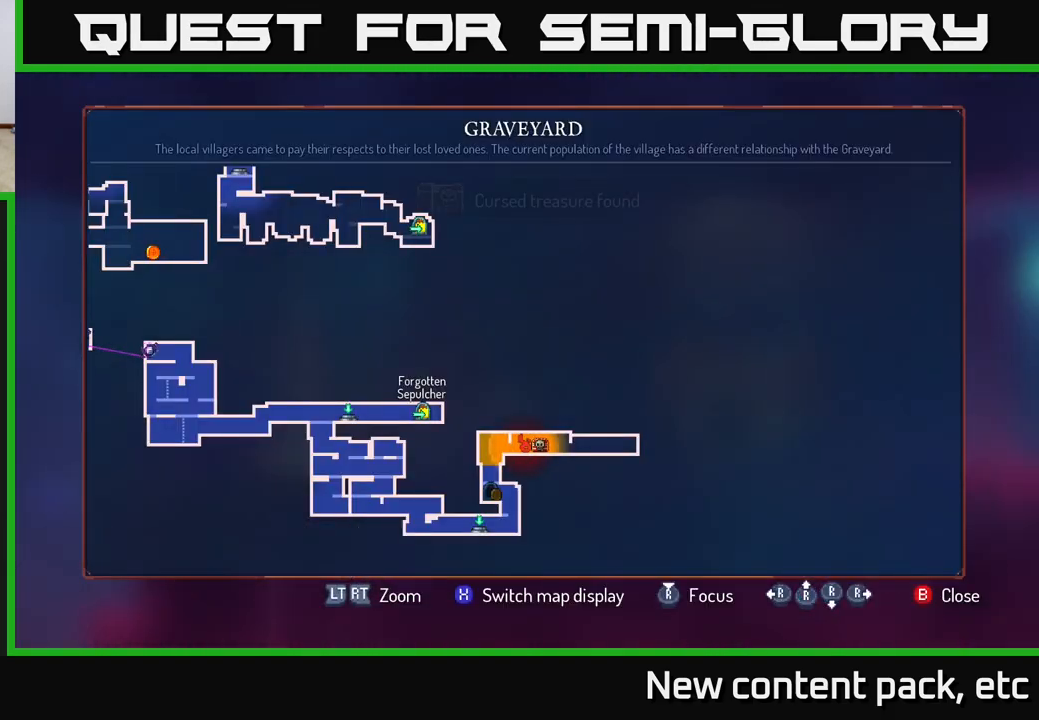
{"buttons": [], "left_stick": "center", "right_stick": "center", "events": [[33, "left_stick", "up-left"], [133, "right_stick", "left"], [300, "right_stick", "up-left"], [417, "right_stick", "center"], [483, "left_stick", "center"]]}
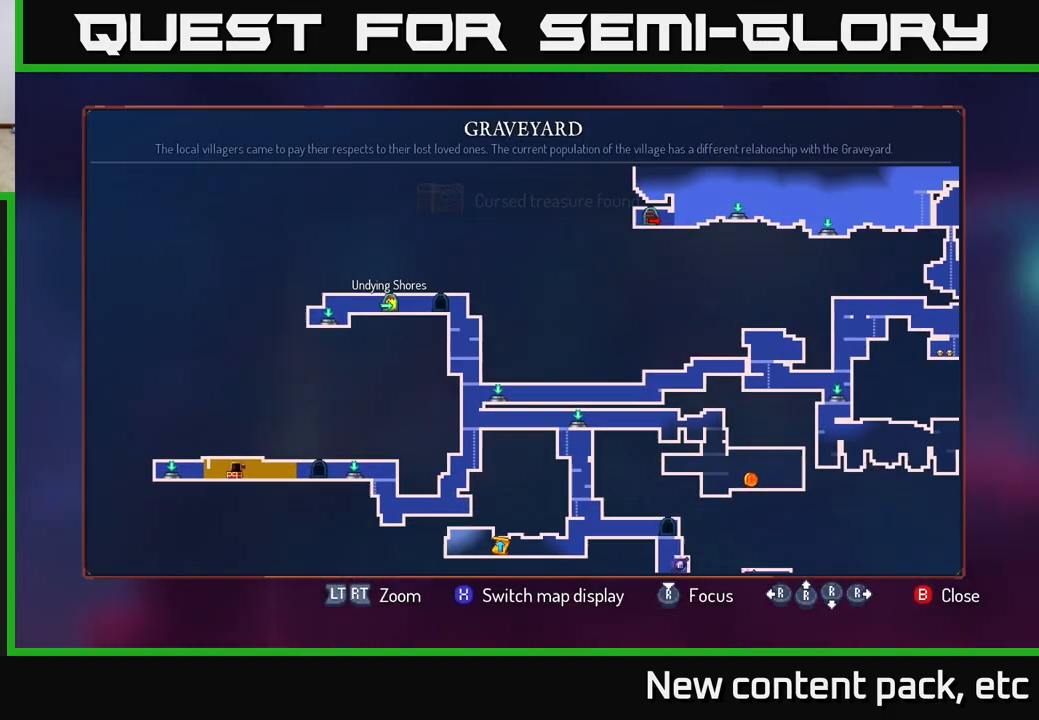
{"buttons": [], "left_stick": "right", "right_stick": "center", "events": [[467, "left_stick", "right"]]}
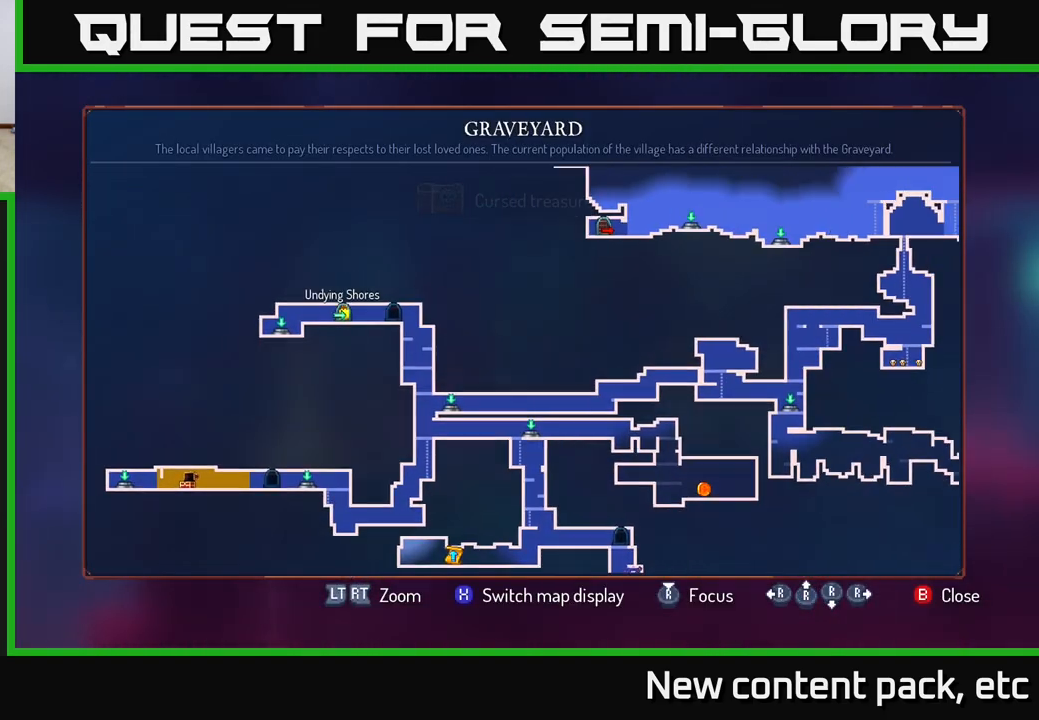
{"buttons": [], "left_stick": "down-right", "right_stick": "down", "events": [[17, "left_stick", "up-right"], [267, "left_stick", "center"], [367, "right_stick", "down-right"], [383, "left_stick", "down-right"], [450, "right_stick", "down"]]}
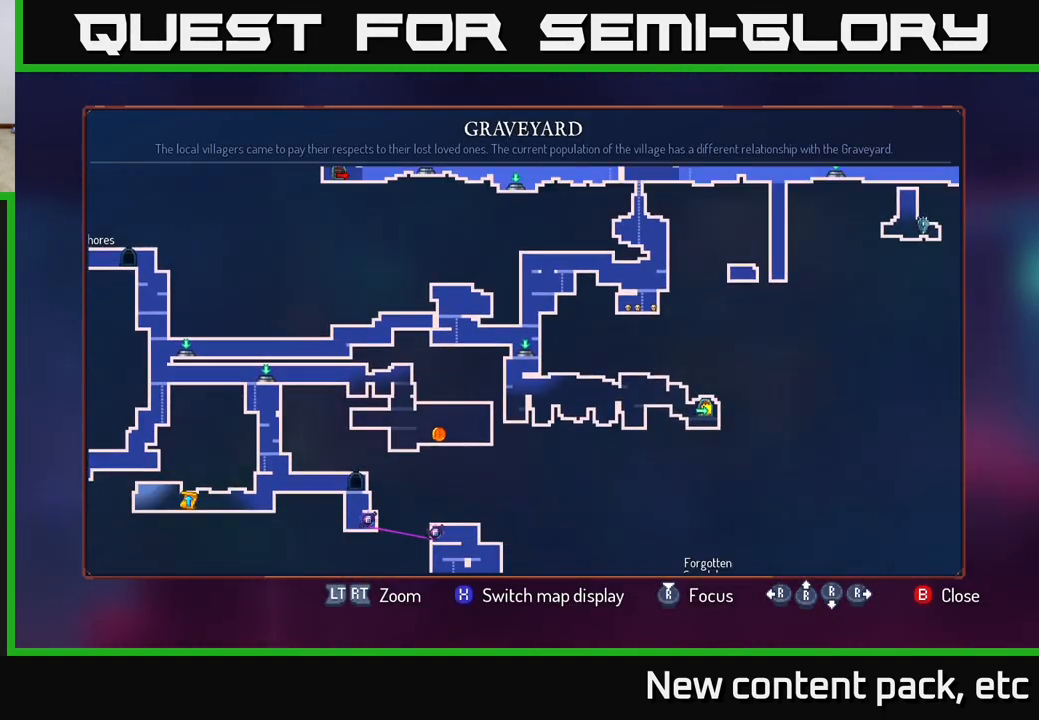
{"buttons": [], "left_stick": "up-right", "right_stick": "center", "events": [[83, "right_stick", "center"], [100, "left_stick", "center"], [500, "left_stick", "up-right"]]}
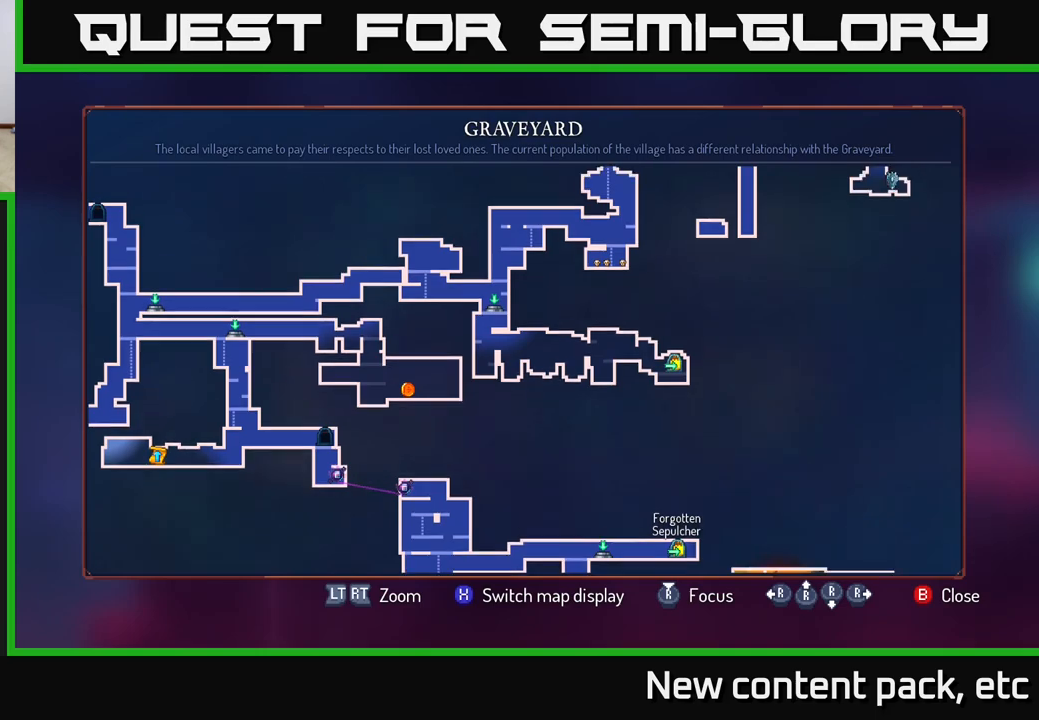
{"buttons": [], "left_stick": "center", "right_stick": "center", "events": [[317, "left_stick", "center"]]}
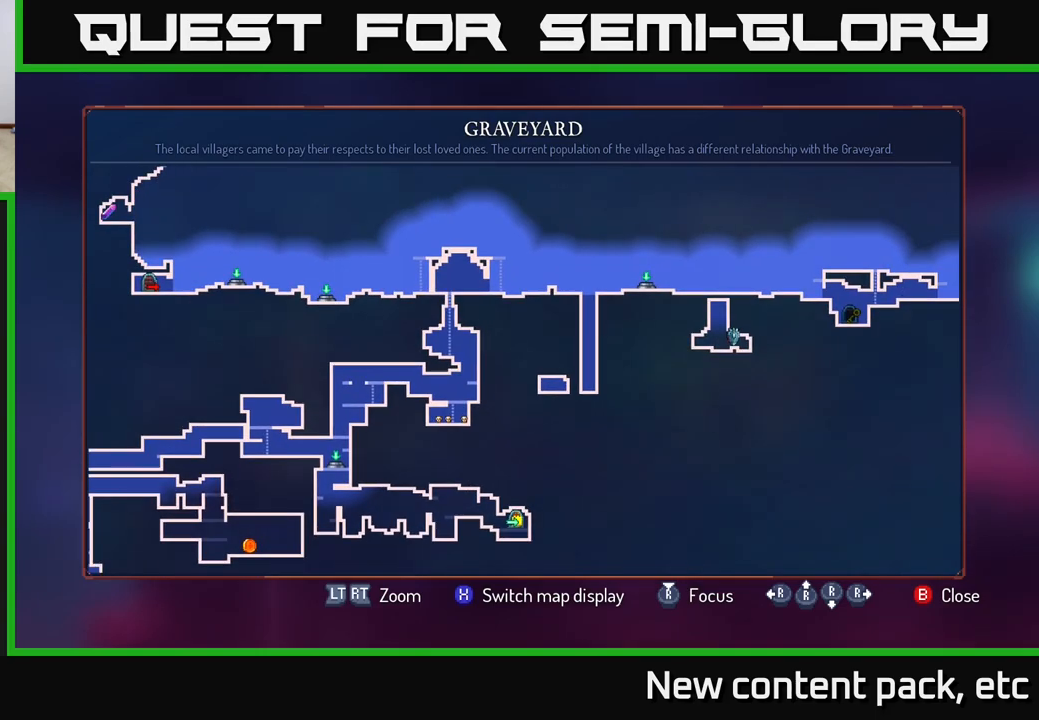
{"buttons": [], "left_stick": "right", "right_stick": "center", "events": [[233, "left_stick", "right"]]}
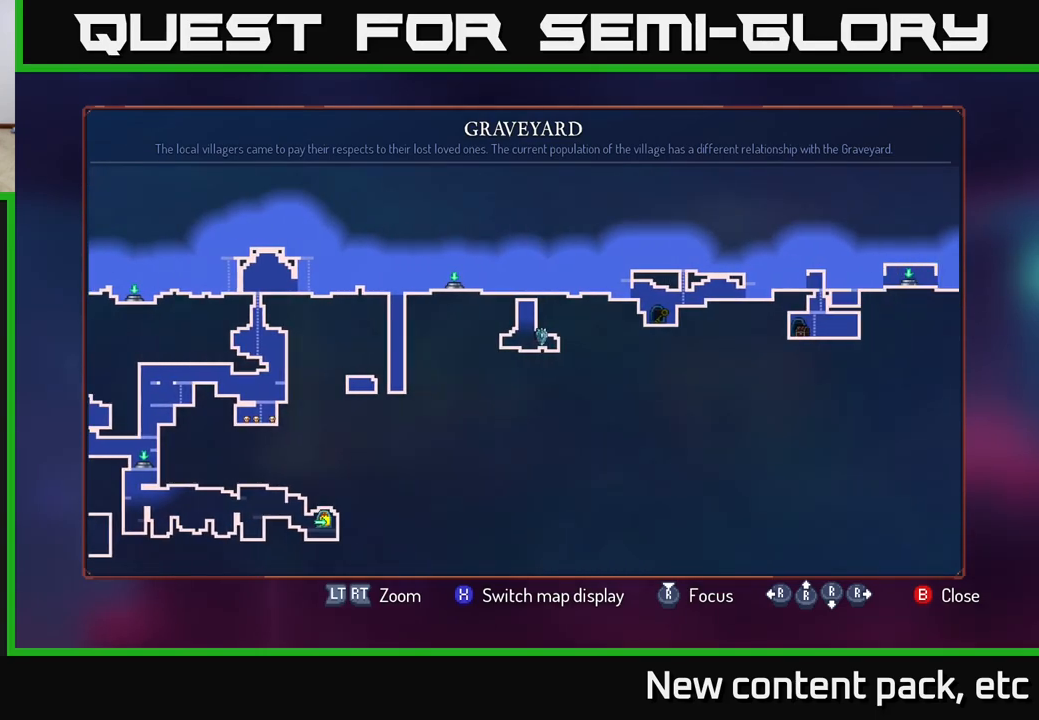
{"buttons": [], "left_stick": "center", "right_stick": "center", "events": [[17, "left_stick", "center"], [133, "left_stick", "right"], [450, "left_stick", "center"]]}
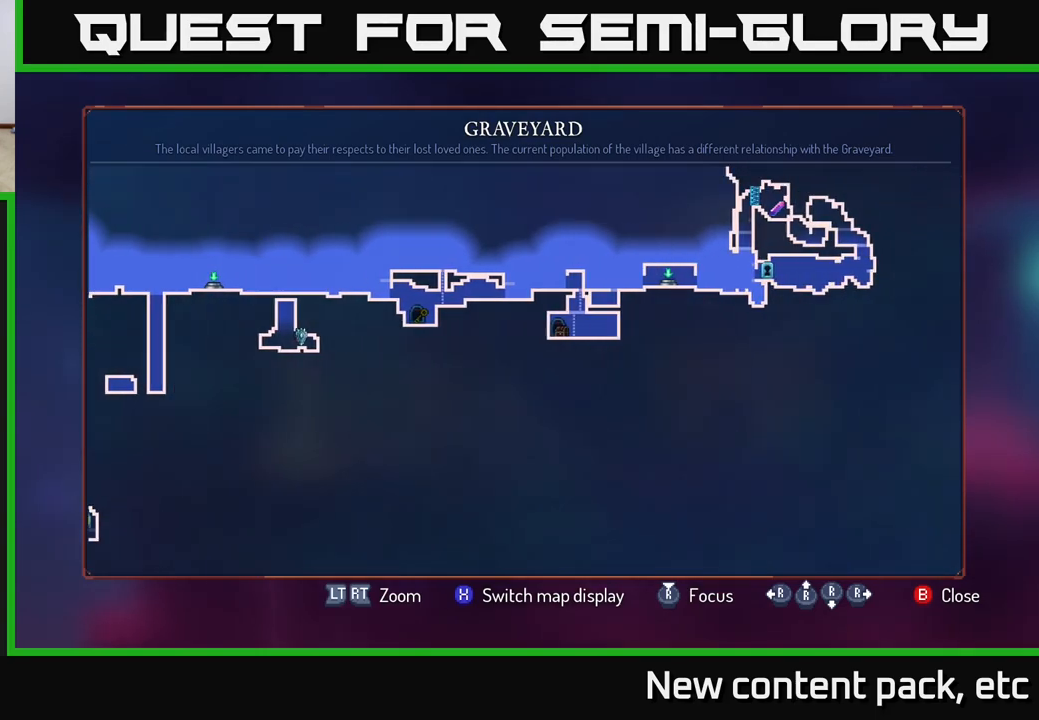
{"buttons": [], "left_stick": "center", "right_stick": "center", "events": [[133, "left_stick", "right"], [233, "left_stick", "up-right"], [467, "left_stick", "center"]]}
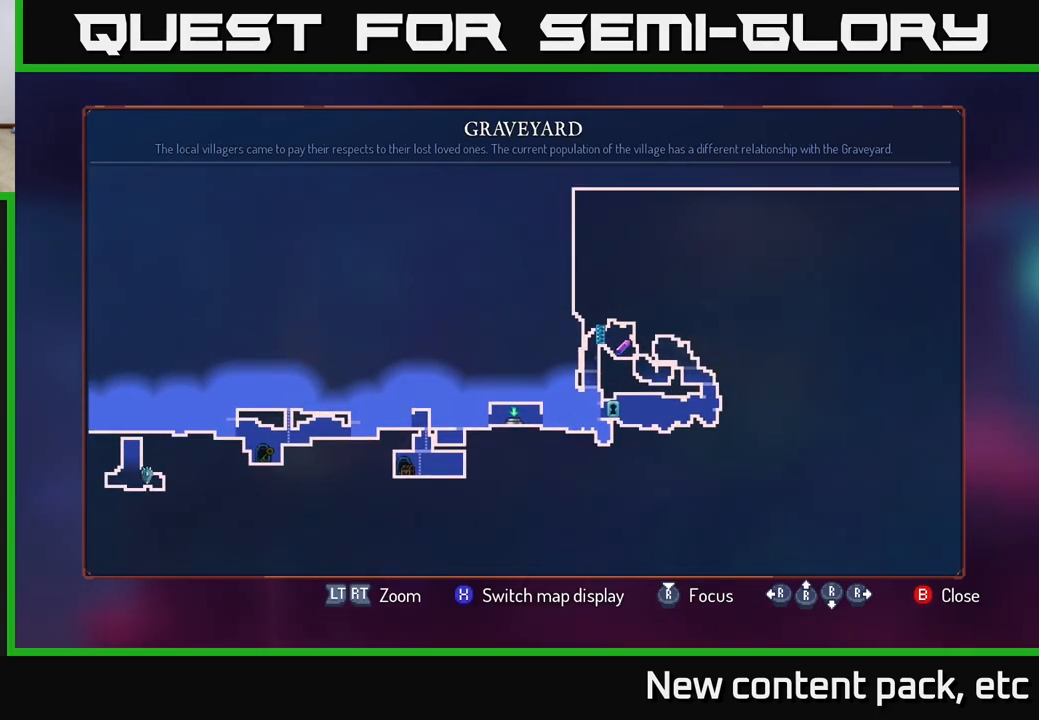
{"buttons": [], "left_stick": "down-left", "right_stick": "center", "events": [[483, "left_stick", "down-left"]]}
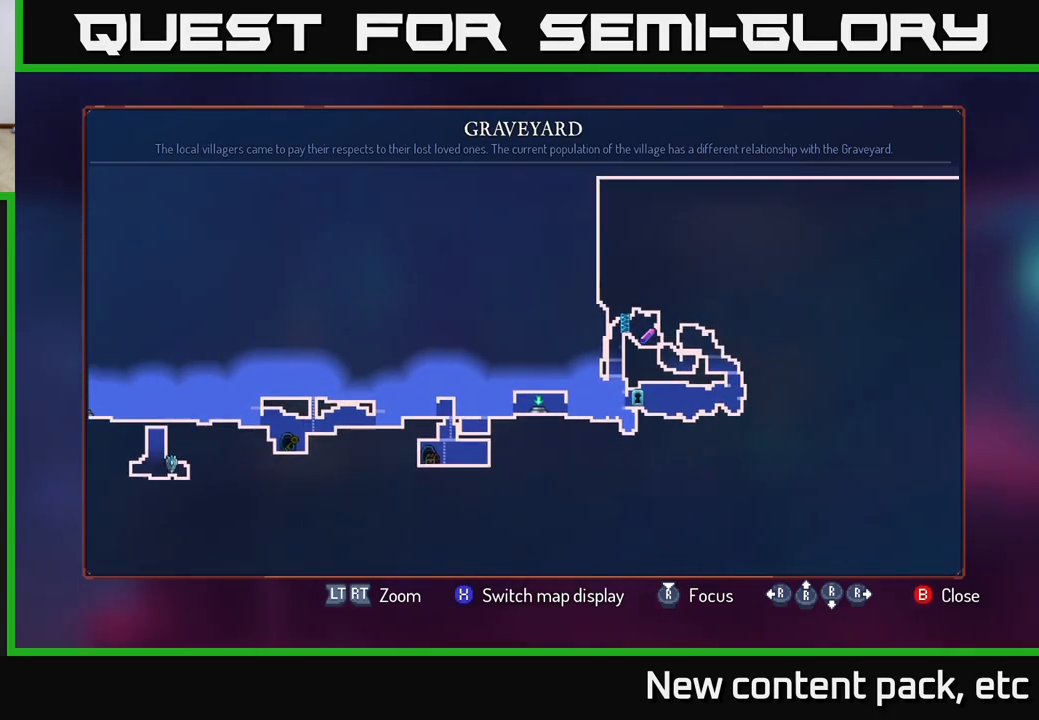
{"buttons": [], "left_stick": "down-left", "right_stick": "center", "events": []}
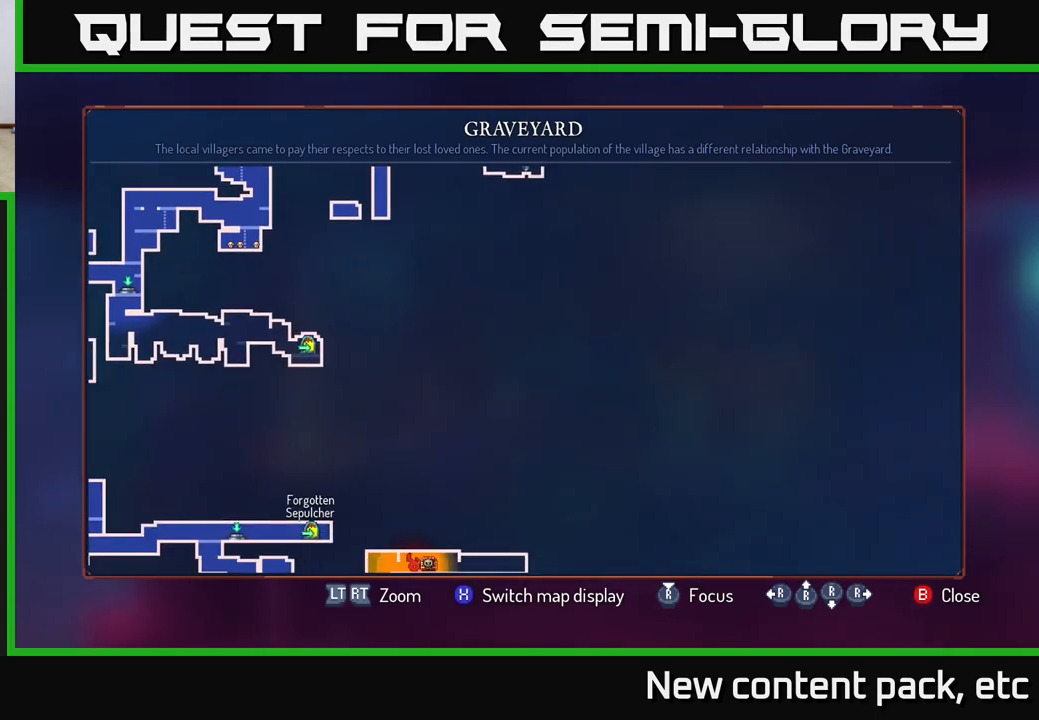
{"buttons": [], "left_stick": "center", "right_stick": "center", "events": [[367, "left_stick", "center"]]}
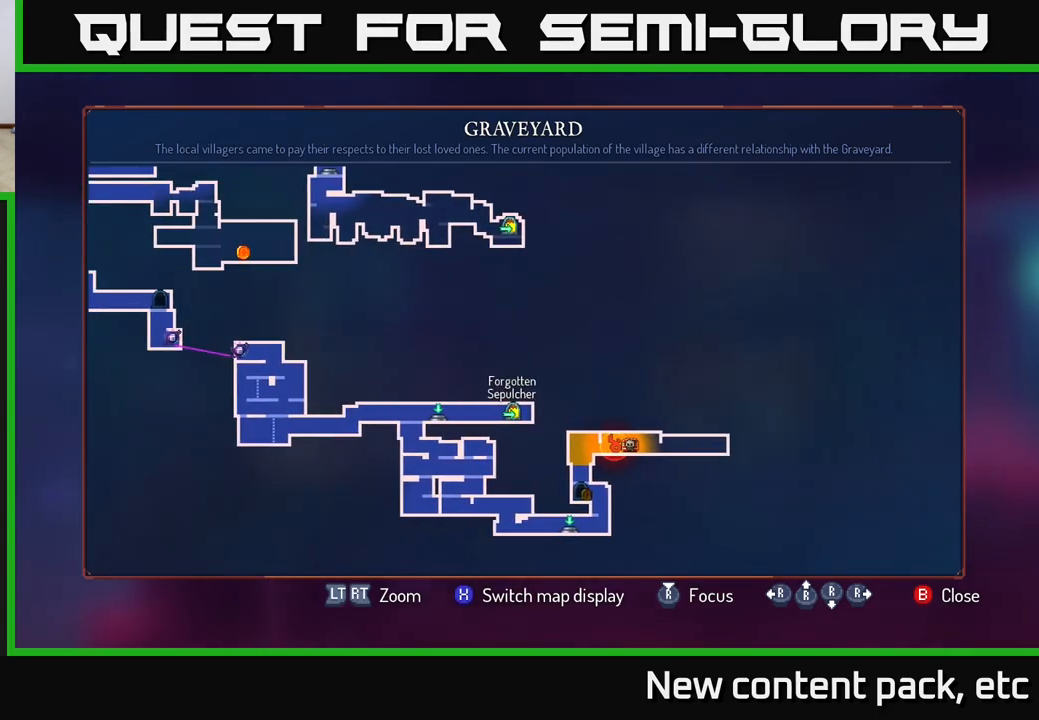
{"buttons": [], "left_stick": "center", "right_stick": "center", "events": []}
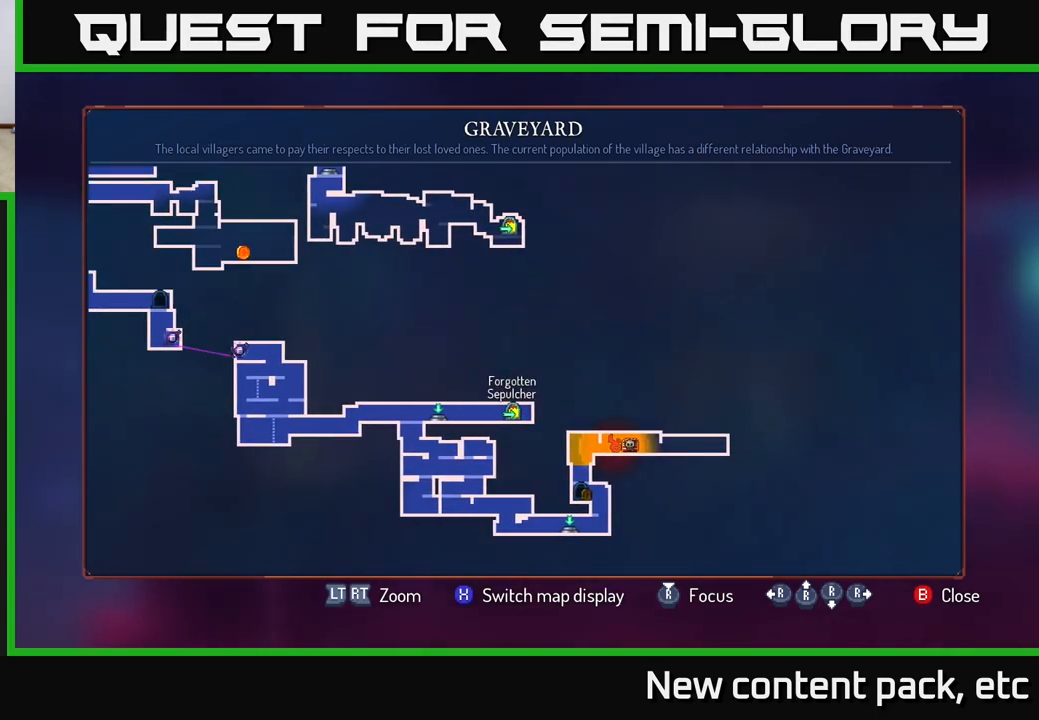
{"buttons": [], "left_stick": "center", "right_stick": "center", "events": []}
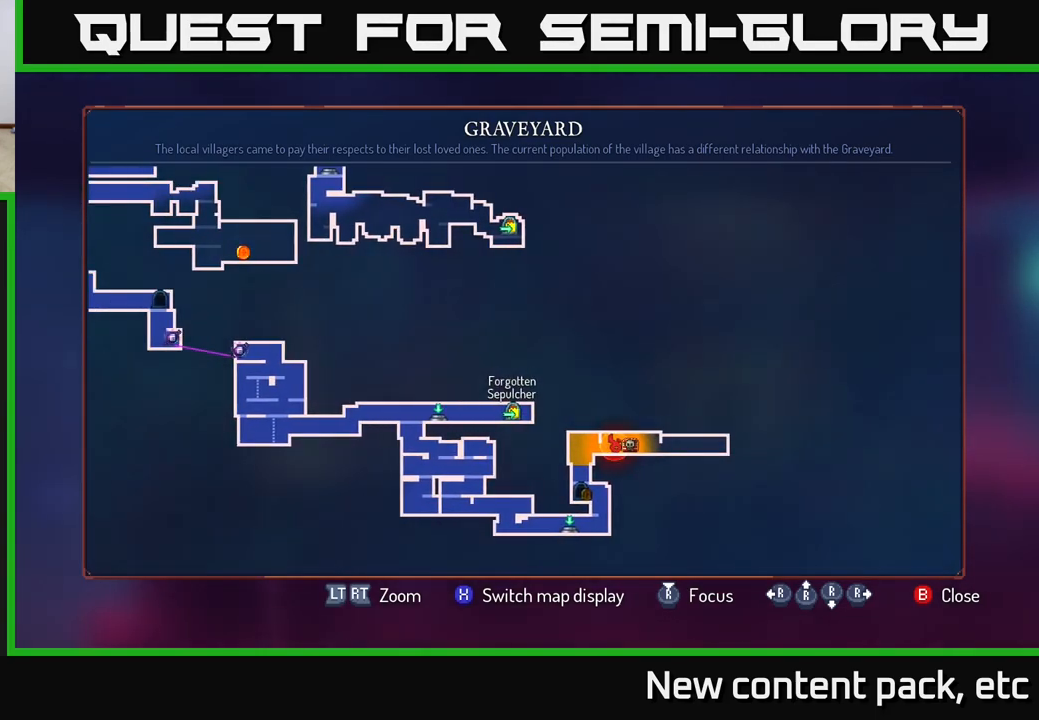
{"buttons": [], "left_stick": "left", "right_stick": "center", "events": [[83, "left_stick", "left"]]}
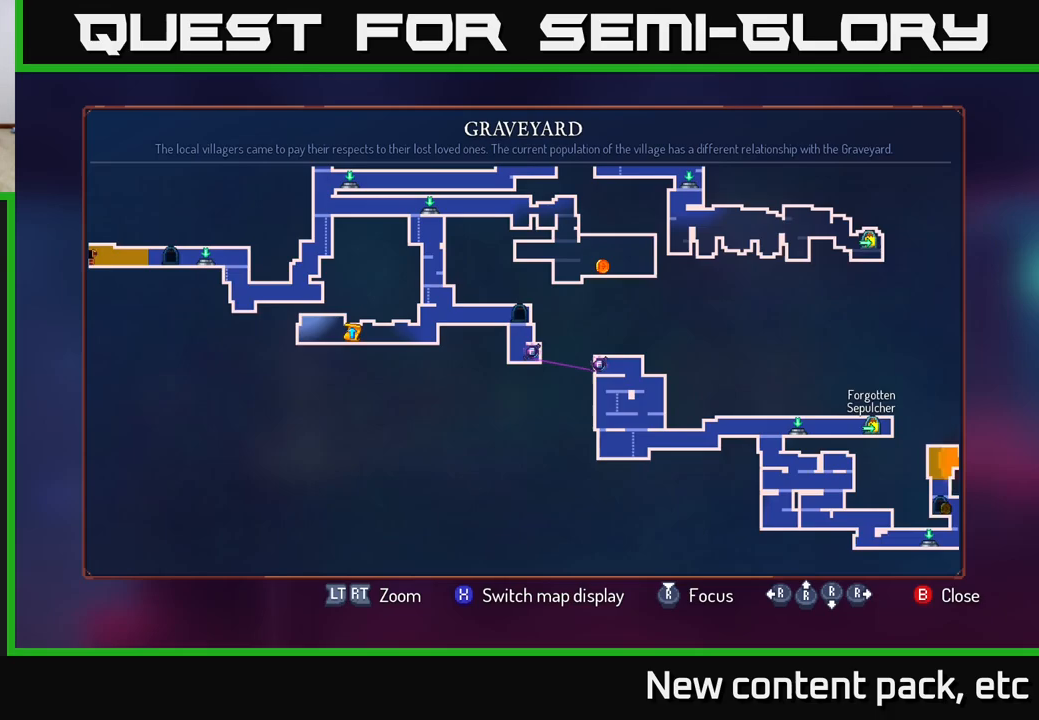
{"buttons": [], "left_stick": "center", "right_stick": "center", "events": [[150, "left_stick", "up-left"], [300, "left_stick", "center"]]}
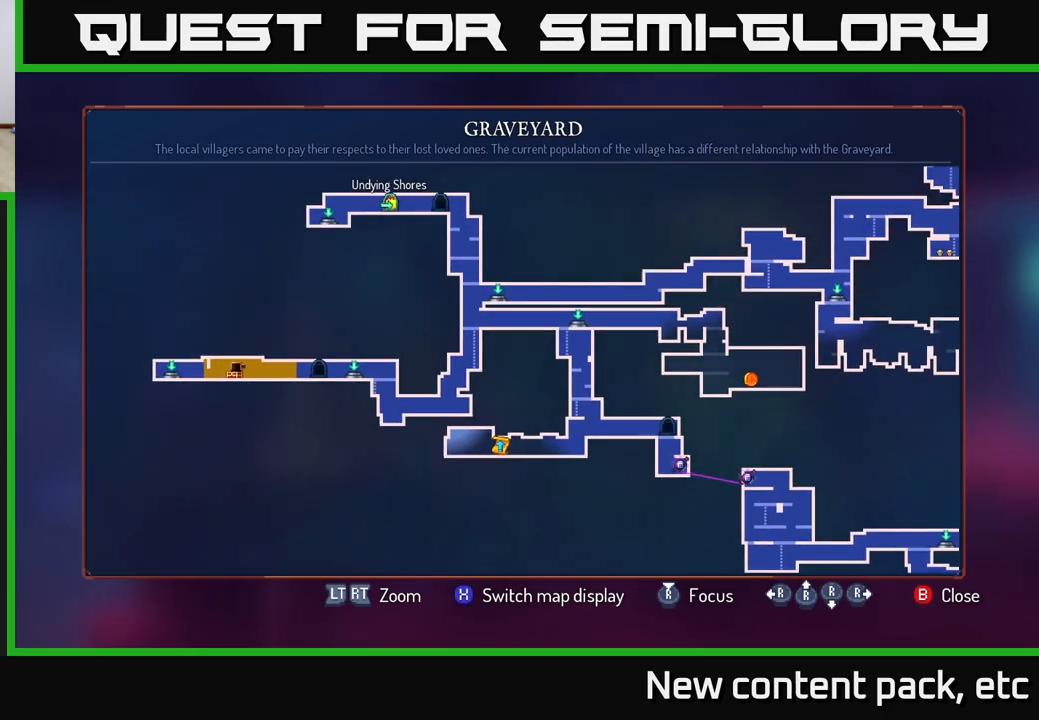
{"buttons": [], "left_stick": "right", "right_stick": "center", "events": [[250, "left_stick", "down"], [333, "left_stick", "down-right"], [433, "left_stick", "right"]]}
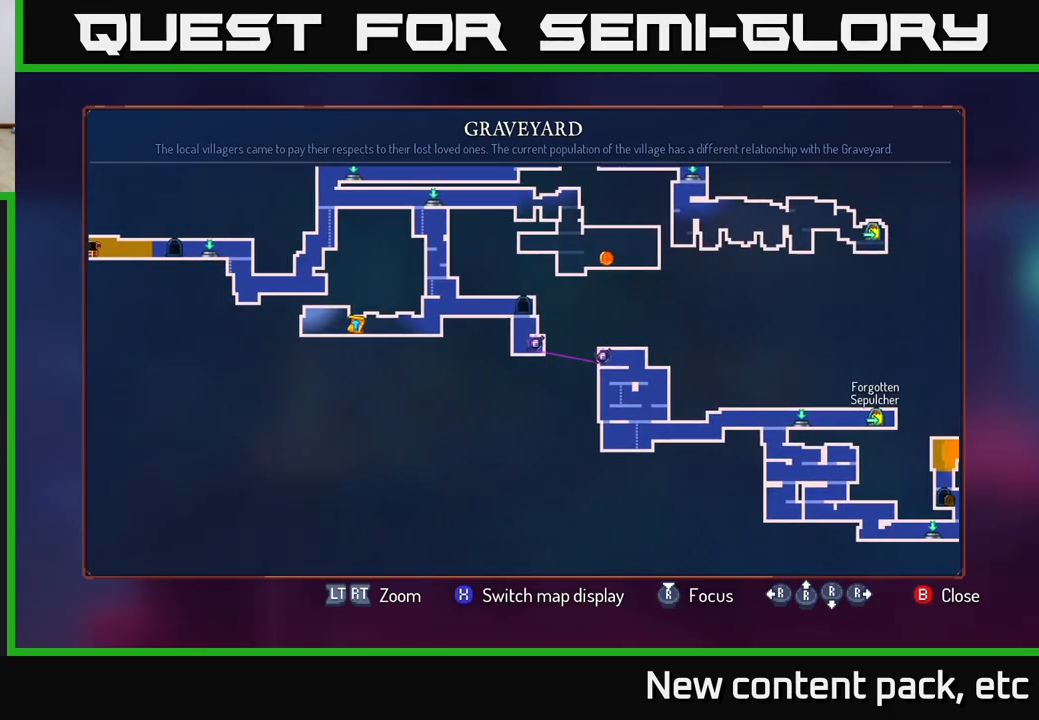
{"buttons": [], "left_stick": "left", "right_stick": "center", "events": [[50, "left_stick", "center"], [400, "left_stick", "left"]]}
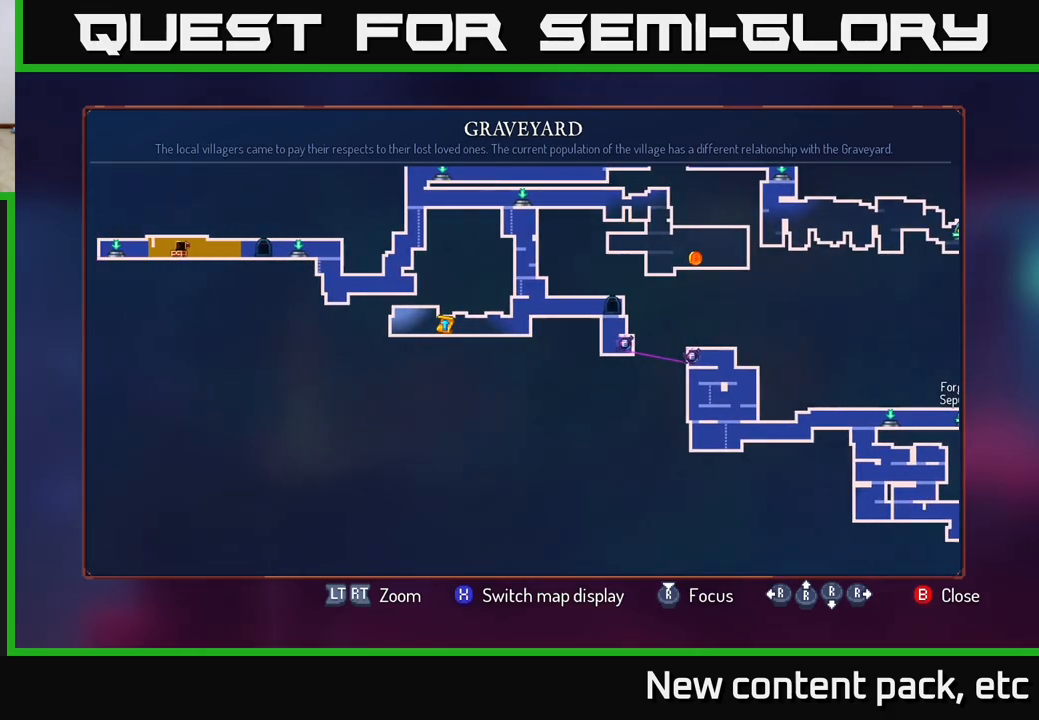
{"buttons": [], "left_stick": "right", "right_stick": "center", "events": [[100, "left_stick", "up-left"], [267, "left_stick", "center"], [367, "left_stick", "right"]]}
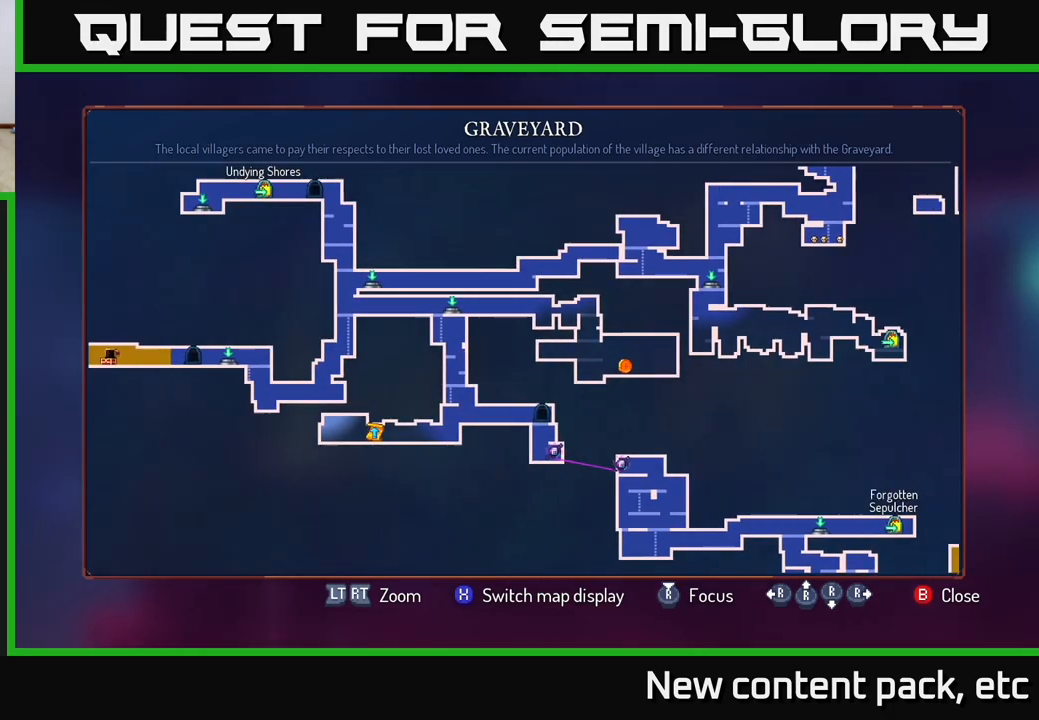
{"buttons": [], "left_stick": "center", "right_stick": "center", "events": [[250, "B", "down"], [283, "left_stick", "center"], [367, "B", "up"]]}
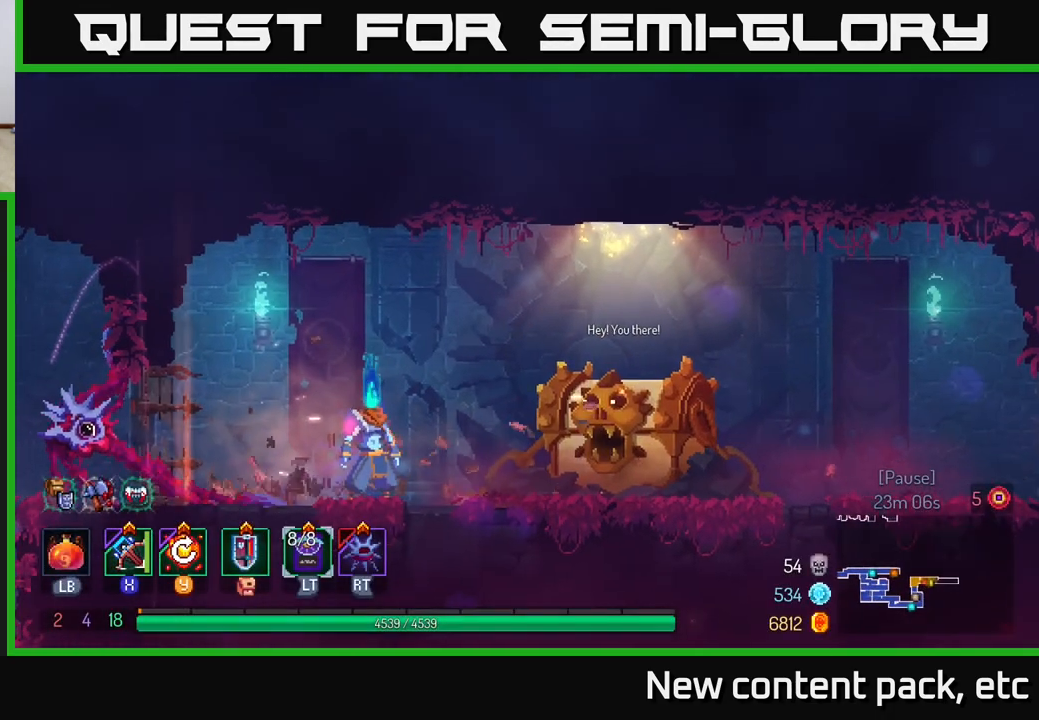
{"buttons": [], "left_stick": "right", "right_stick": "center", "events": [[150, "left_stick", "right"]]}
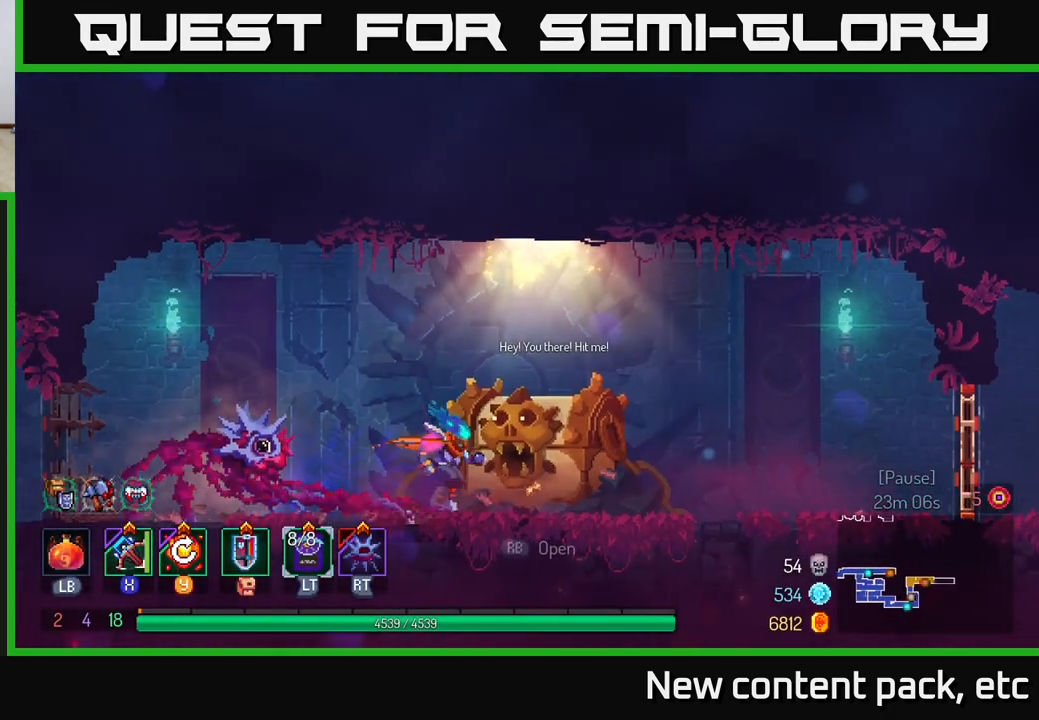
{"buttons": [], "left_stick": "center", "right_stick": "center", "events": [[183, "R1", "down"], [267, "left_stick", "center"], [400, "R1", "up"]]}
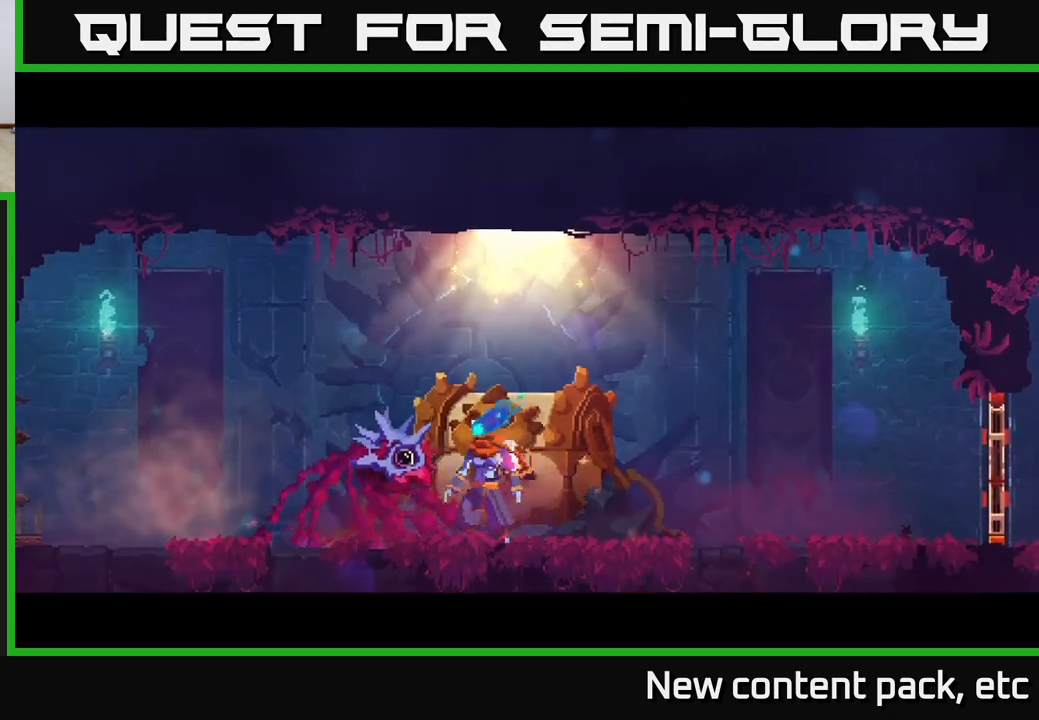
{"buttons": [], "left_stick": "center", "right_stick": "center", "events": []}
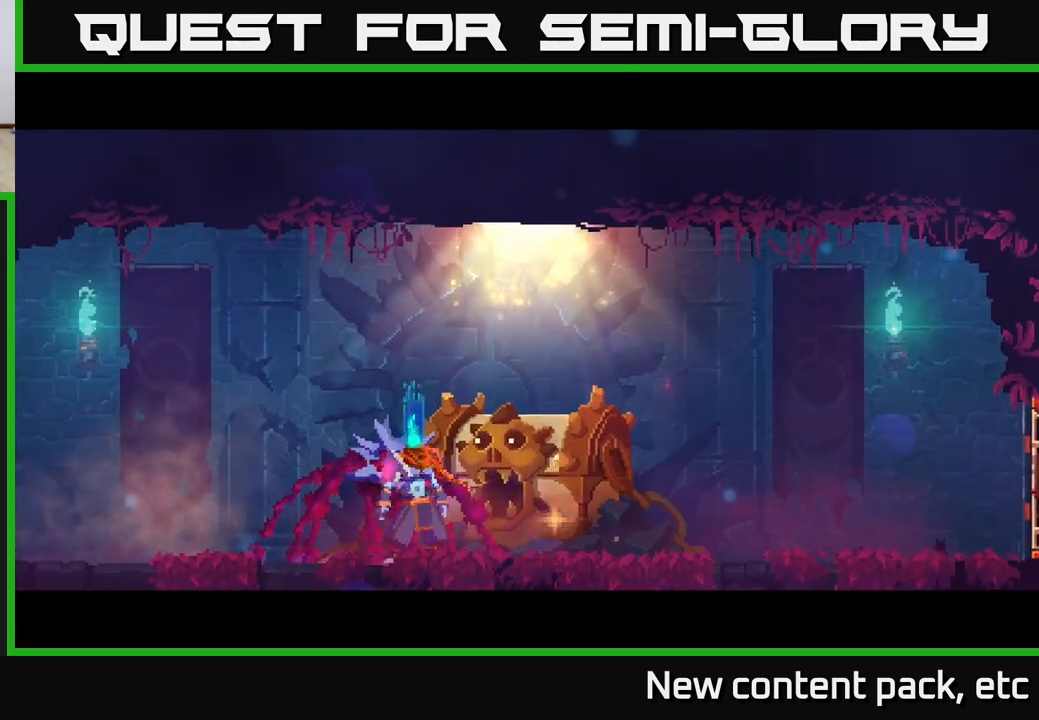
{"buttons": [], "left_stick": "center", "right_stick": "center", "events": []}
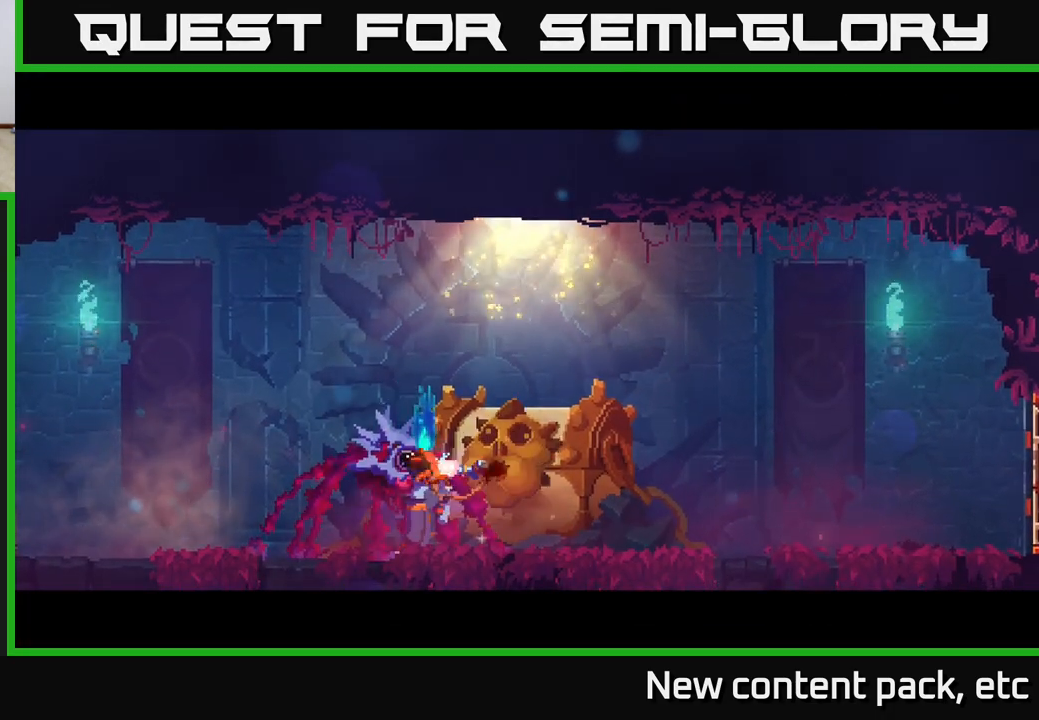
{"buttons": [], "left_stick": "center", "right_stick": "center", "events": []}
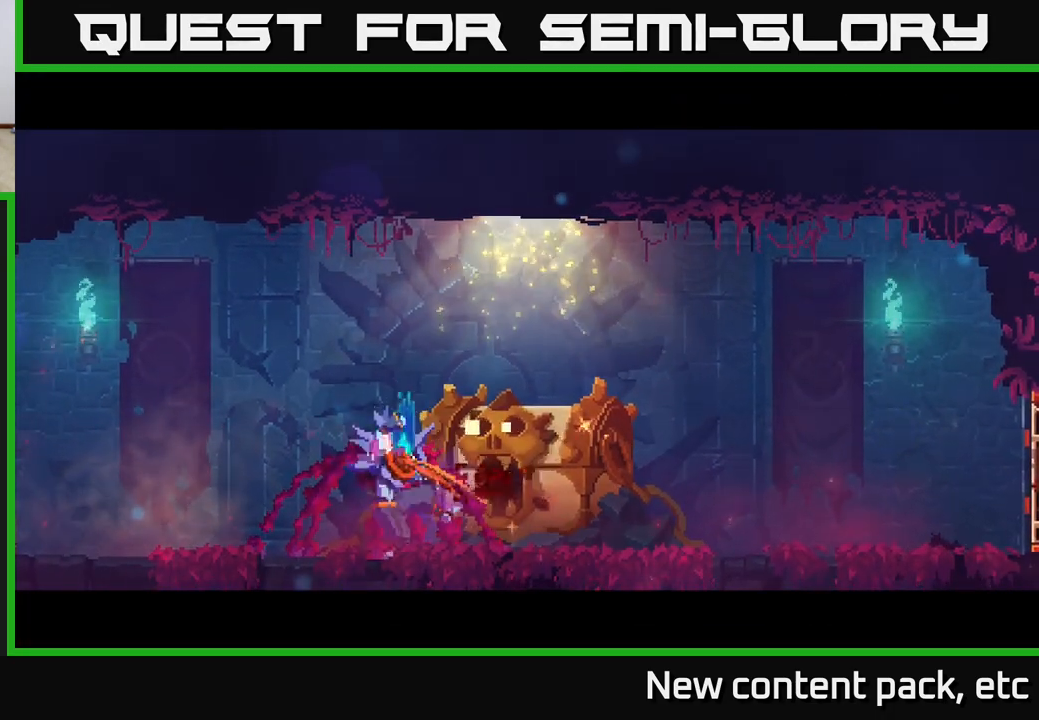
{"buttons": [], "left_stick": "center", "right_stick": "center", "events": []}